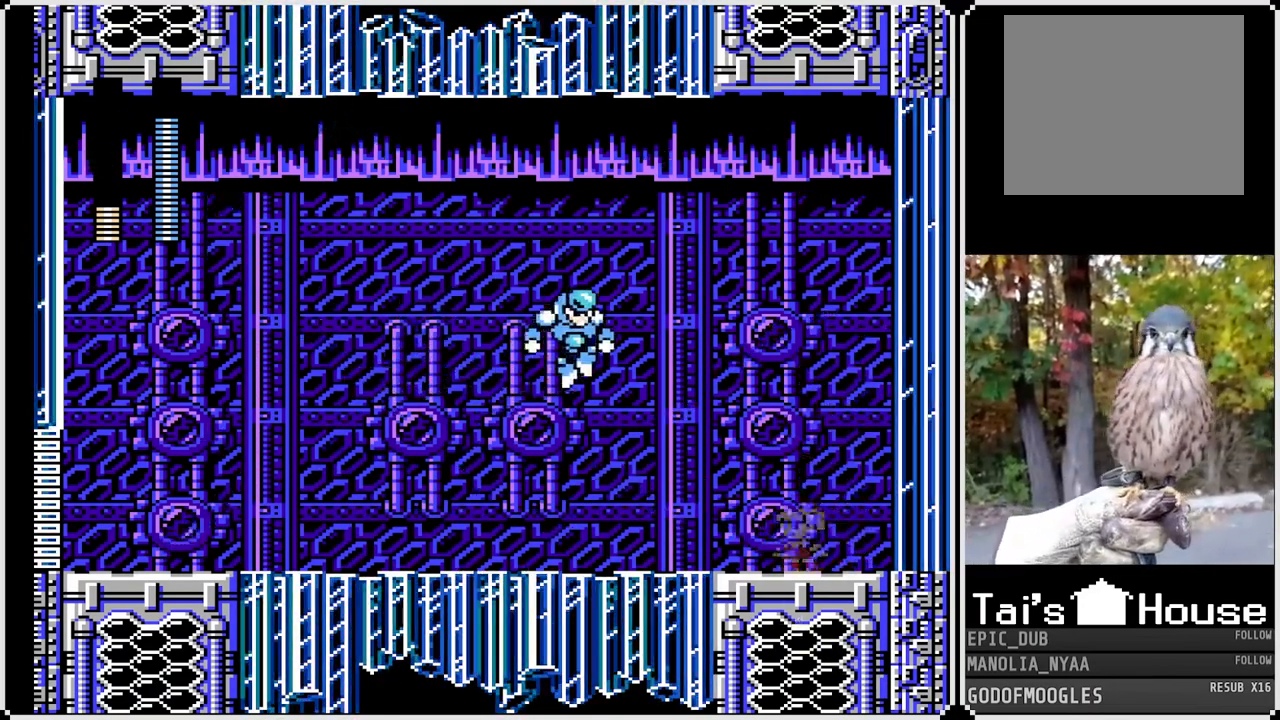
Gameplay with a controller (PlayStation layout); each line is a JSON object with the inputs held at the frame after it. "events" lists button and stick changes between this image and that frame as [ms after this image, input, new state], when the widget could be followed in between.
{"buttons": ["SQUARE"], "left_stick": "center", "right_stick": "center", "events": []}
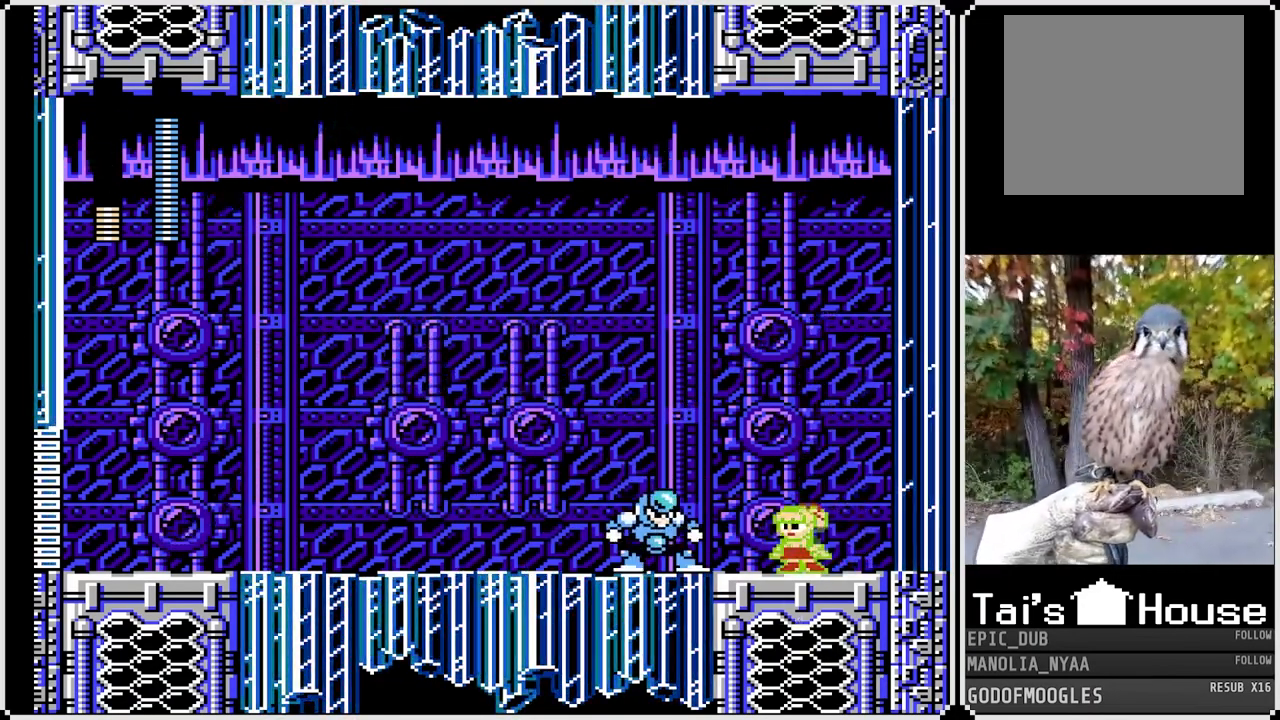
{"buttons": ["SQUARE", "DPAD_LEFT"], "left_stick": "center", "right_stick": "center", "events": [[250, "SQUARE", "up"], [367, "SQUARE", "down"], [467, "DPAD_LEFT", "down"]]}
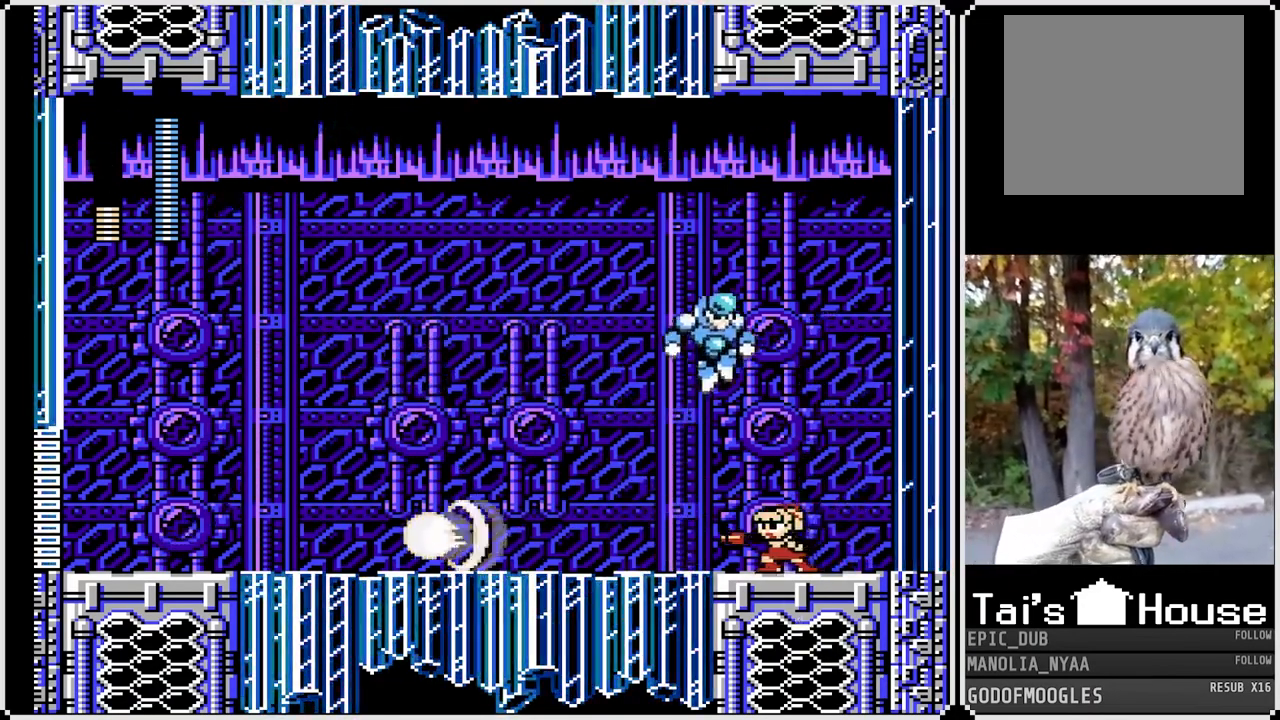
{"buttons": ["SQUARE", "DPAD_DOWN", "DPAD_LEFT"], "left_stick": "center", "right_stick": "center", "events": [[150, "DPAD_DOWN", "down"], [250, "CROSS", "down"], [467, "CROSS", "up"]]}
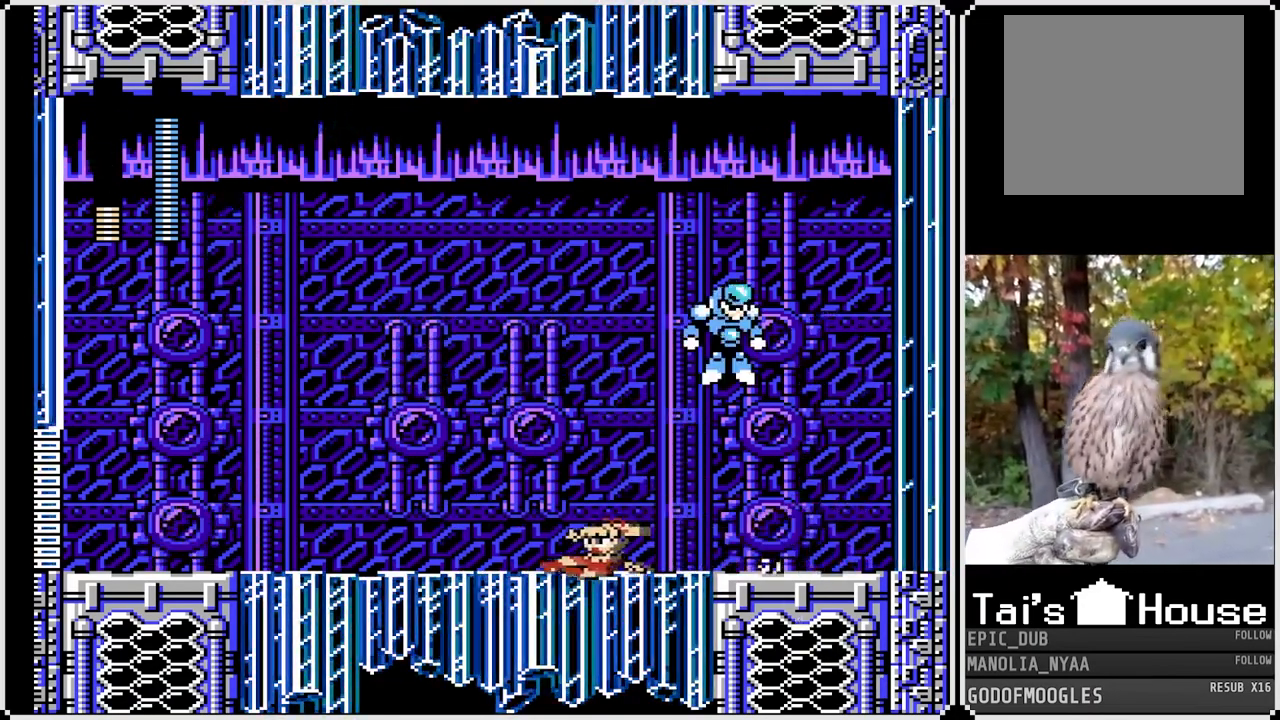
{"buttons": ["CROSS", "SQUARE", "DPAD_LEFT"], "left_stick": "center", "right_stick": "center", "events": [[167, "DPAD_DOWN", "up"], [500, "CROSS", "down"]]}
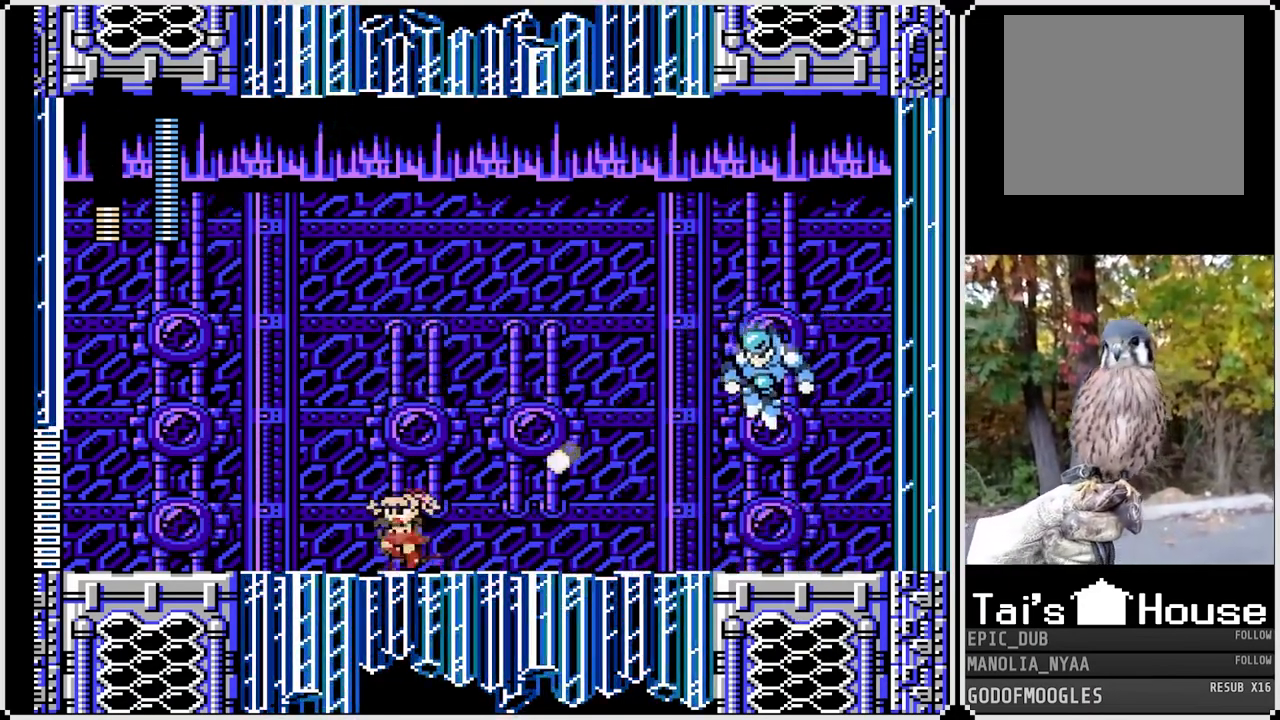
{"buttons": ["SQUARE", "DPAD_RIGHT"], "left_stick": "center", "right_stick": "center", "events": [[200, "CROSS", "up"], [333, "DPAD_RIGHT", "down"], [350, "DPAD_LEFT", "up"]]}
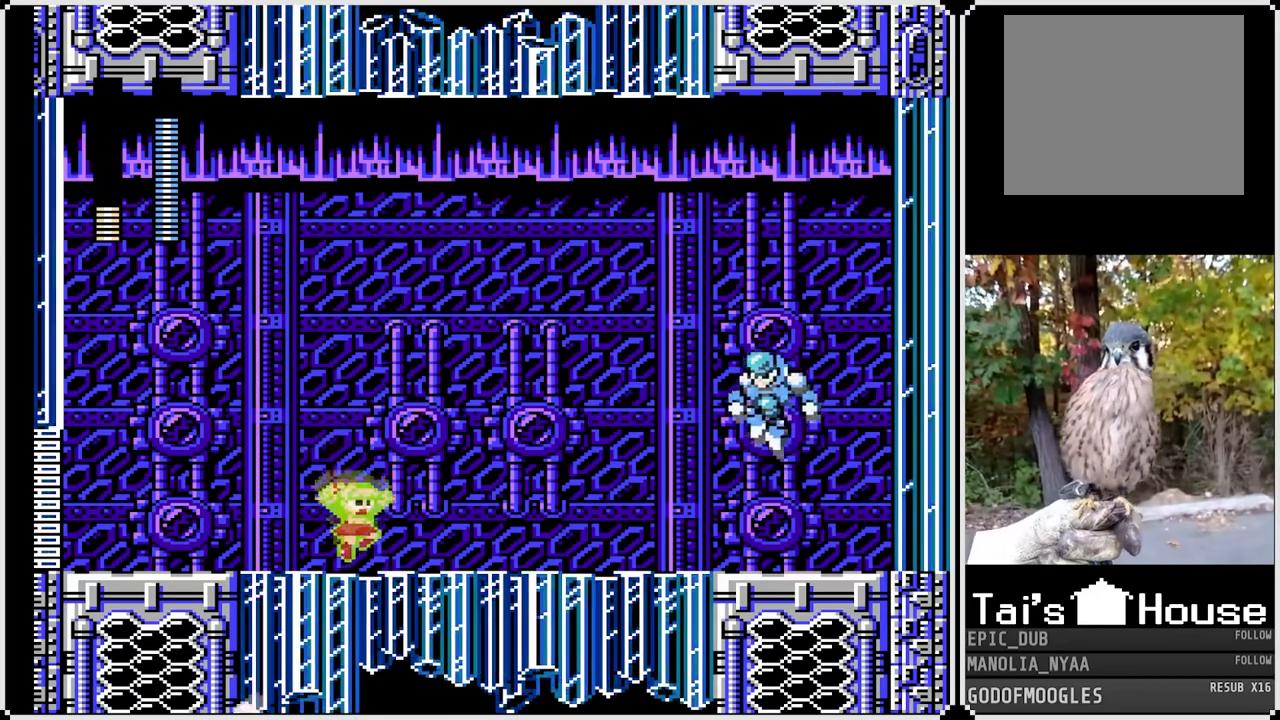
{"buttons": ["CROSS", "SQUARE"], "left_stick": "center", "right_stick": "center", "events": [[17, "DPAD_RIGHT", "up"], [300, "CROSS", "down"]]}
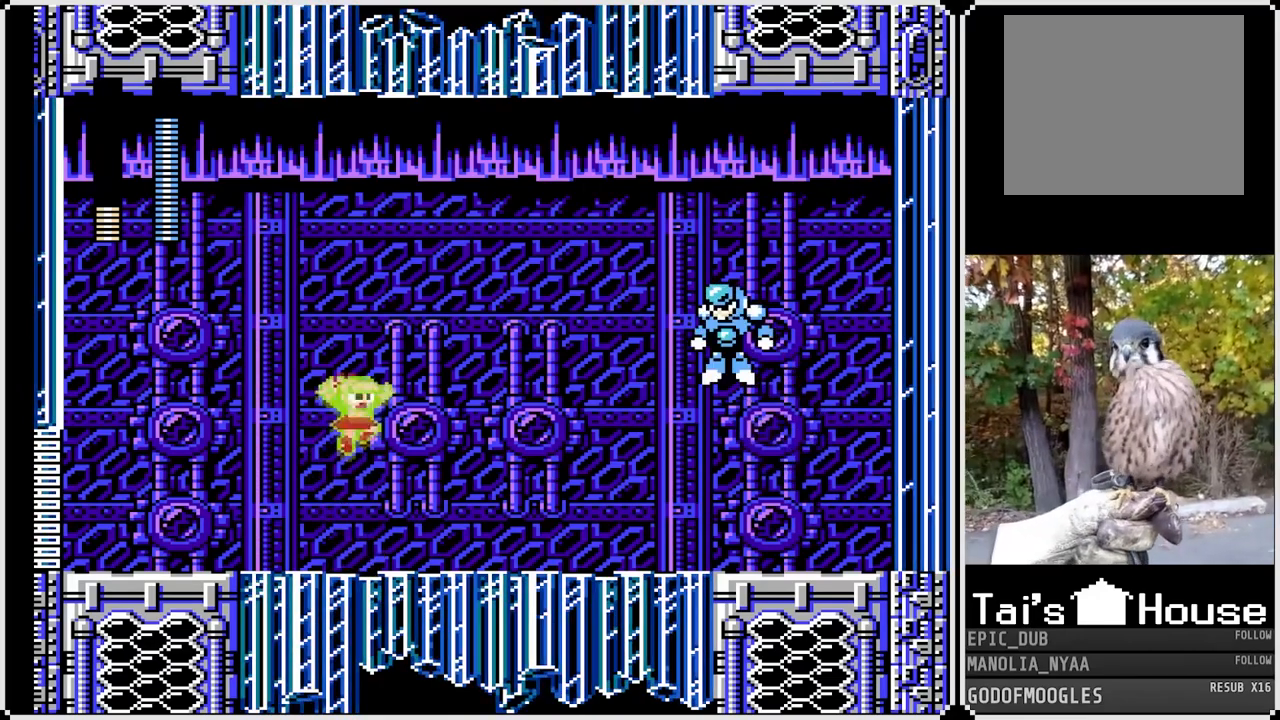
{"buttons": ["SQUARE", "DPAD_LEFT"], "left_stick": "center", "right_stick": "center", "events": [[167, "CROSS", "up"], [167, "SQUARE", "up"], [267, "DPAD_LEFT", "down"], [267, "SQUARE", "down"]]}
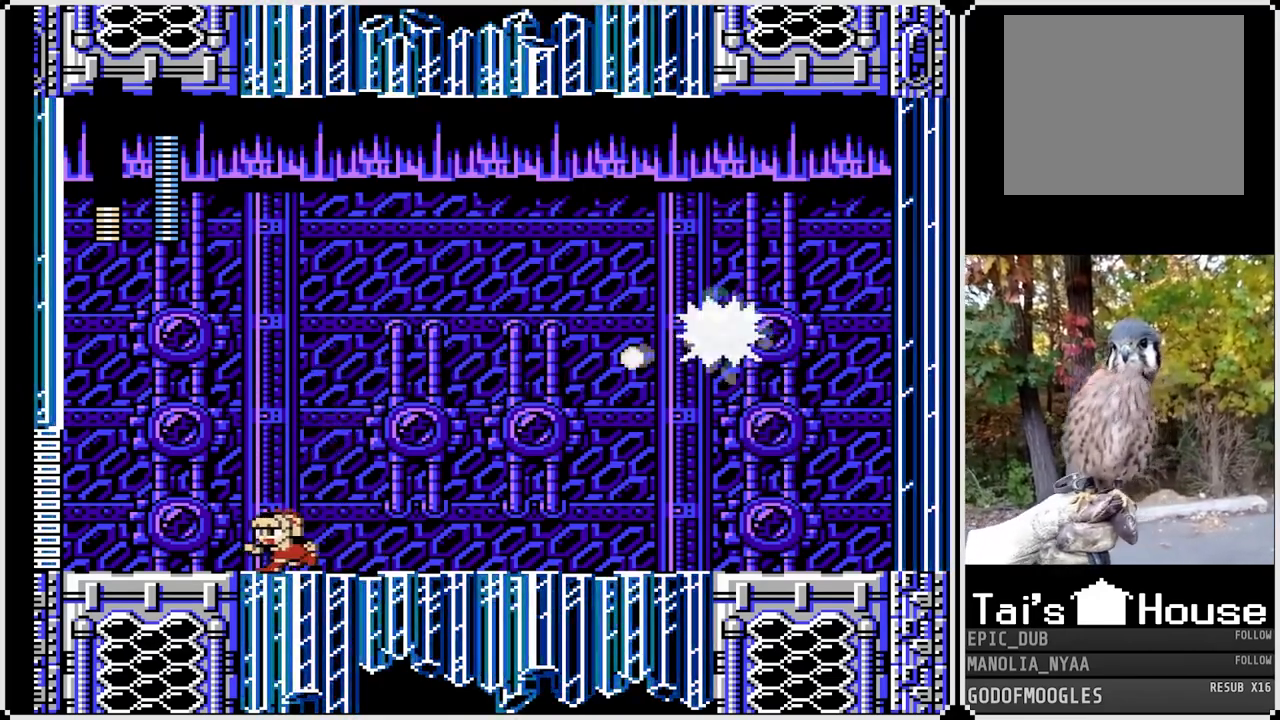
{"buttons": ["SQUARE", "DPAD_RIGHT"], "left_stick": "center", "right_stick": "center", "events": [[200, "CROSS", "down"], [400, "DPAD_LEFT", "up"], [417, "DPAD_RIGHT", "down"], [467, "CROSS", "up"]]}
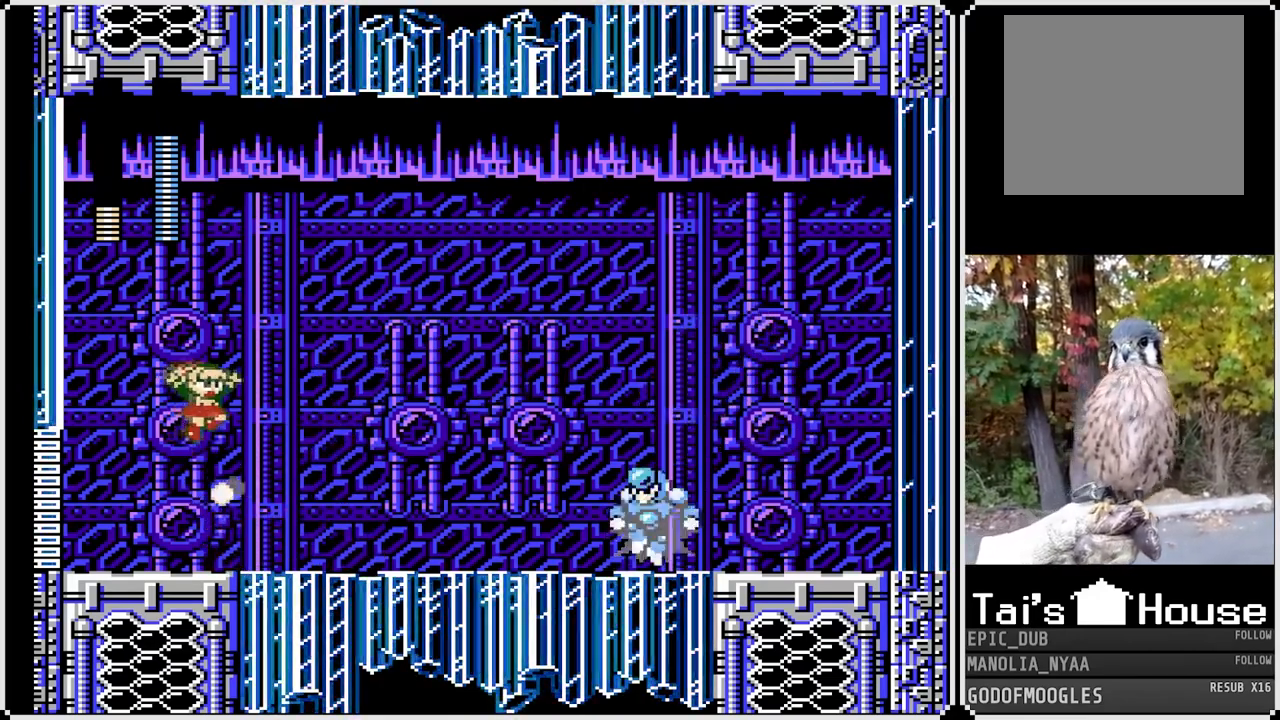
{"buttons": ["SQUARE"], "left_stick": "center", "right_stick": "center", "events": [[217, "DPAD_RIGHT", "up"]]}
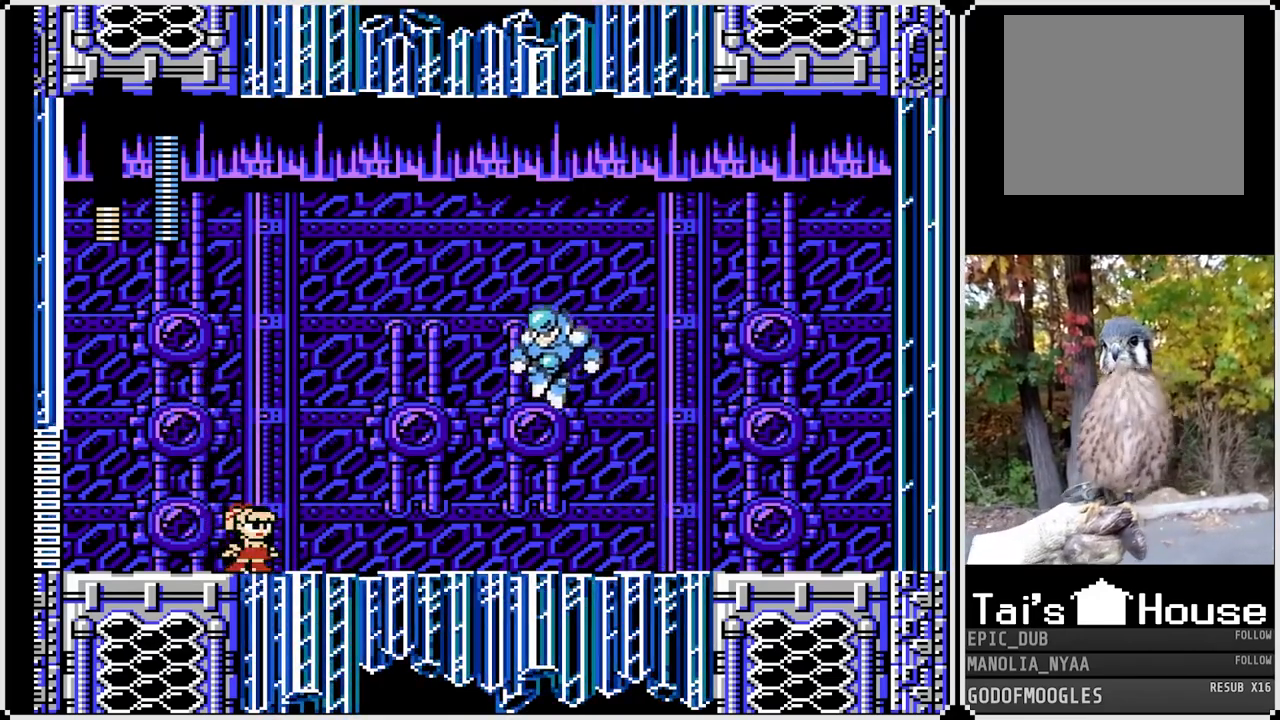
{"buttons": ["CROSS", "SQUARE", "DPAD_LEFT"], "left_stick": "center", "right_stick": "center", "events": [[33, "DPAD_LEFT", "down"], [483, "CROSS", "down"]]}
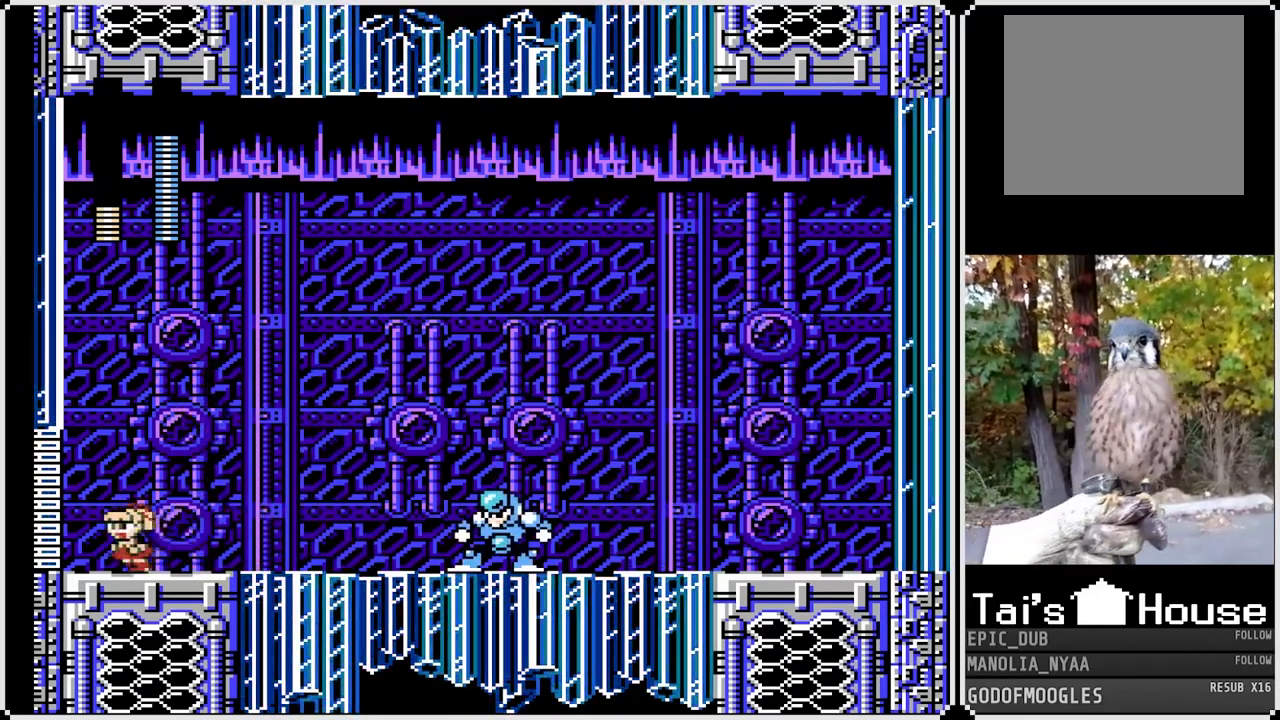
{"buttons": [], "left_stick": "center", "right_stick": "center", "events": [[50, "DPAD_LEFT", "up"], [67, "DPAD_RIGHT", "down"], [233, "DPAD_RIGHT", "up"], [300, "SQUARE", "up"], [317, "CROSS", "up"]]}
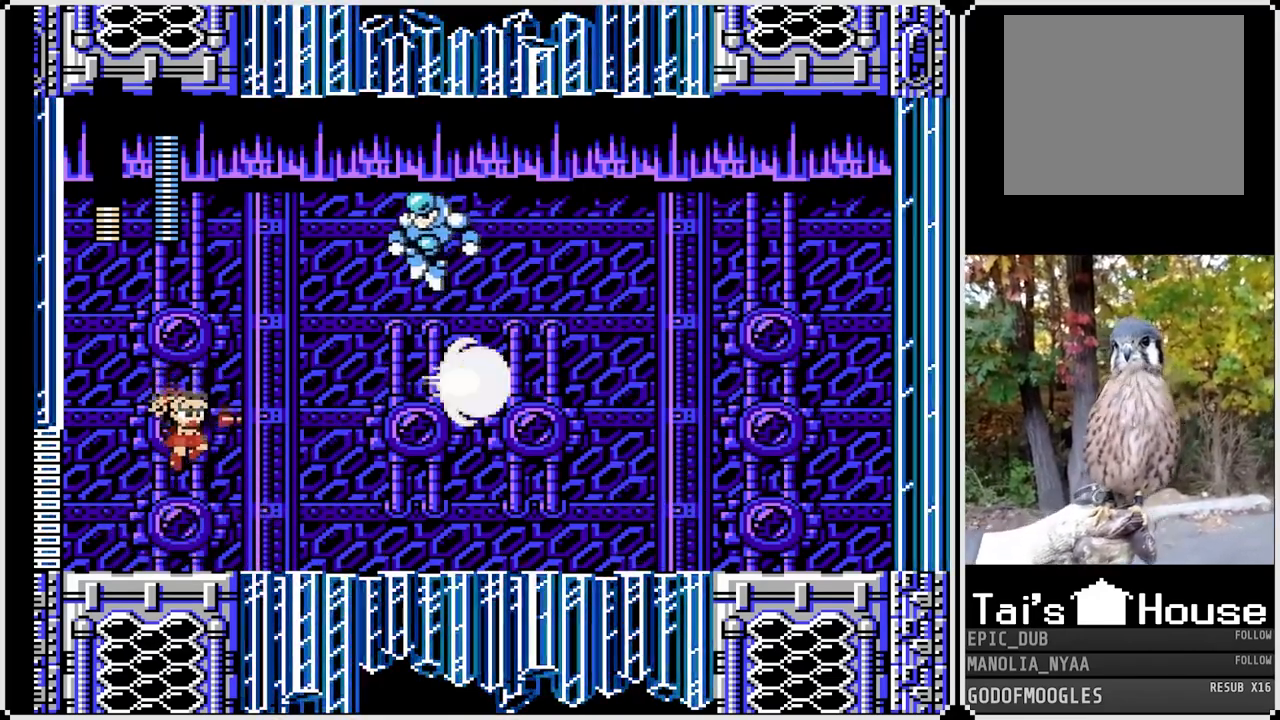
{"buttons": ["SQUARE", "DPAD_RIGHT"], "left_stick": "center", "right_stick": "center", "events": [[50, "DPAD_RIGHT", "down"], [83, "SQUARE", "down"]]}
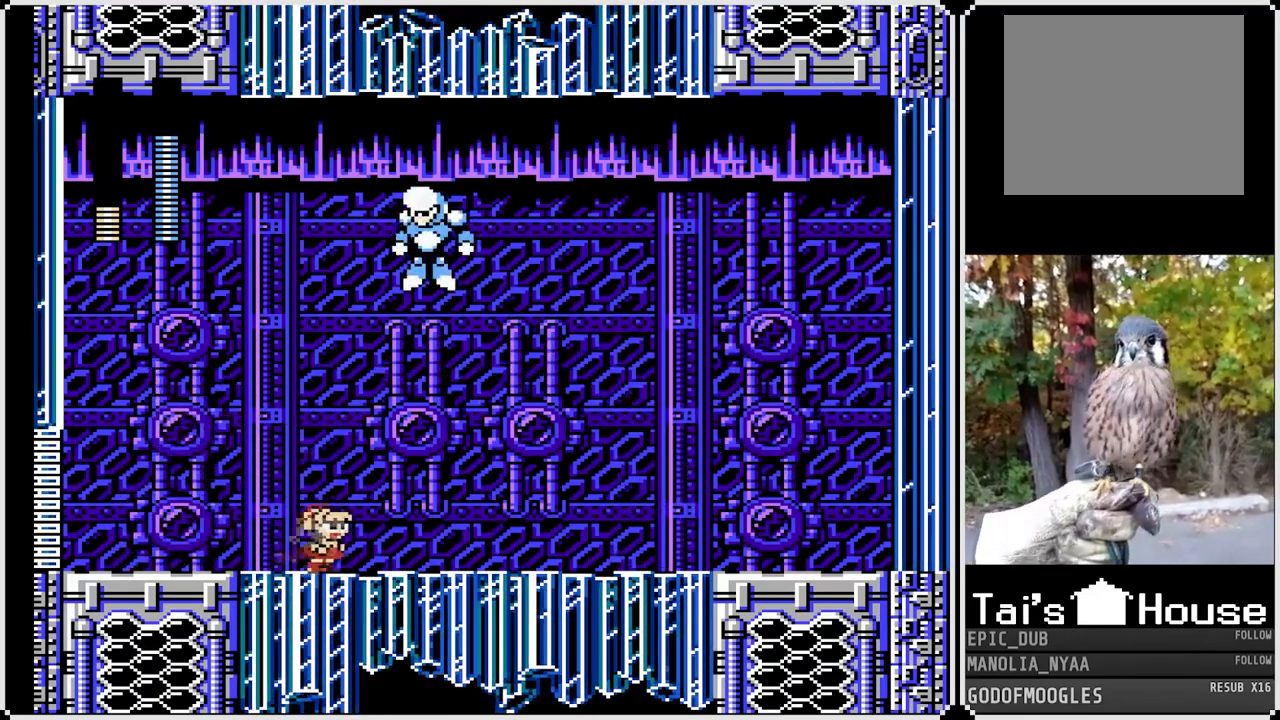
{"buttons": ["CROSS", "SQUARE", "DPAD_DOWN", "DPAD_RIGHT"], "left_stick": "center", "right_stick": "center", "events": [[200, "DPAD_DOWN", "down"], [233, "CROSS", "down"]]}
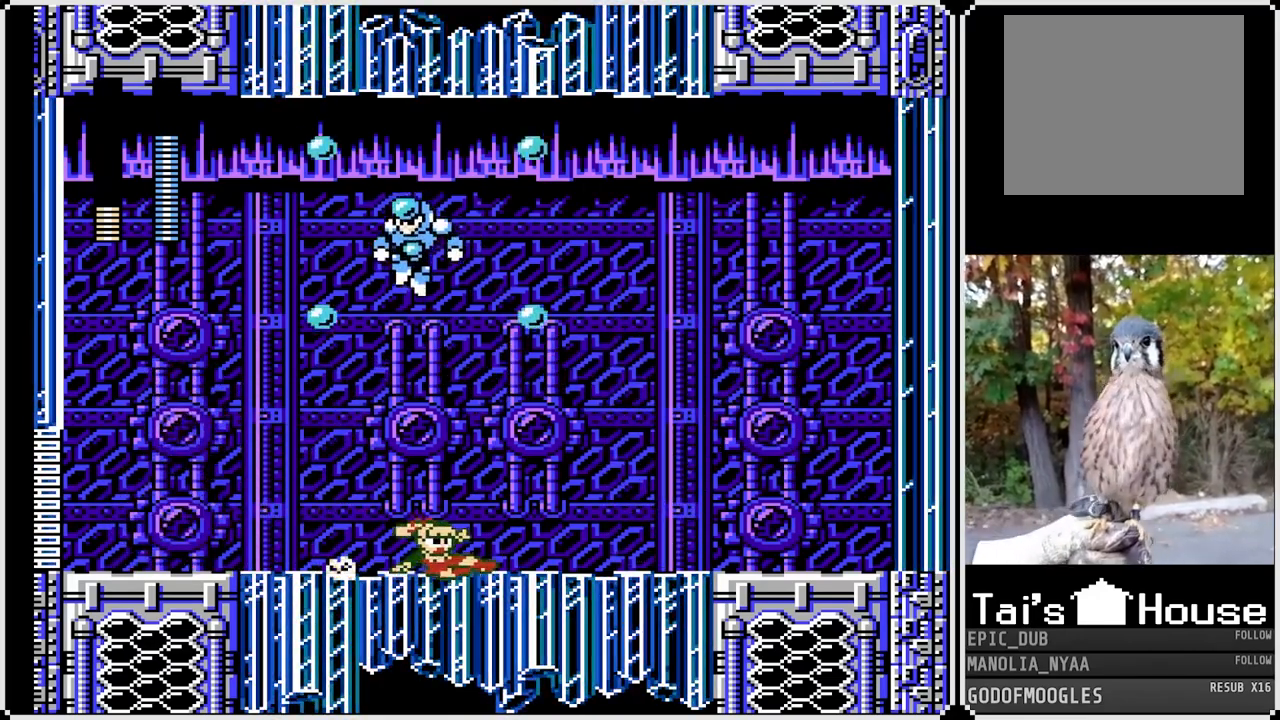
{"buttons": ["SQUARE"], "left_stick": "center", "right_stick": "center", "events": [[17, "DPAD_DOWN", "up"], [33, "CROSS", "up"], [167, "DPAD_RIGHT", "up"], [183, "DPAD_LEFT", "down"], [383, "DPAD_LEFT", "up"]]}
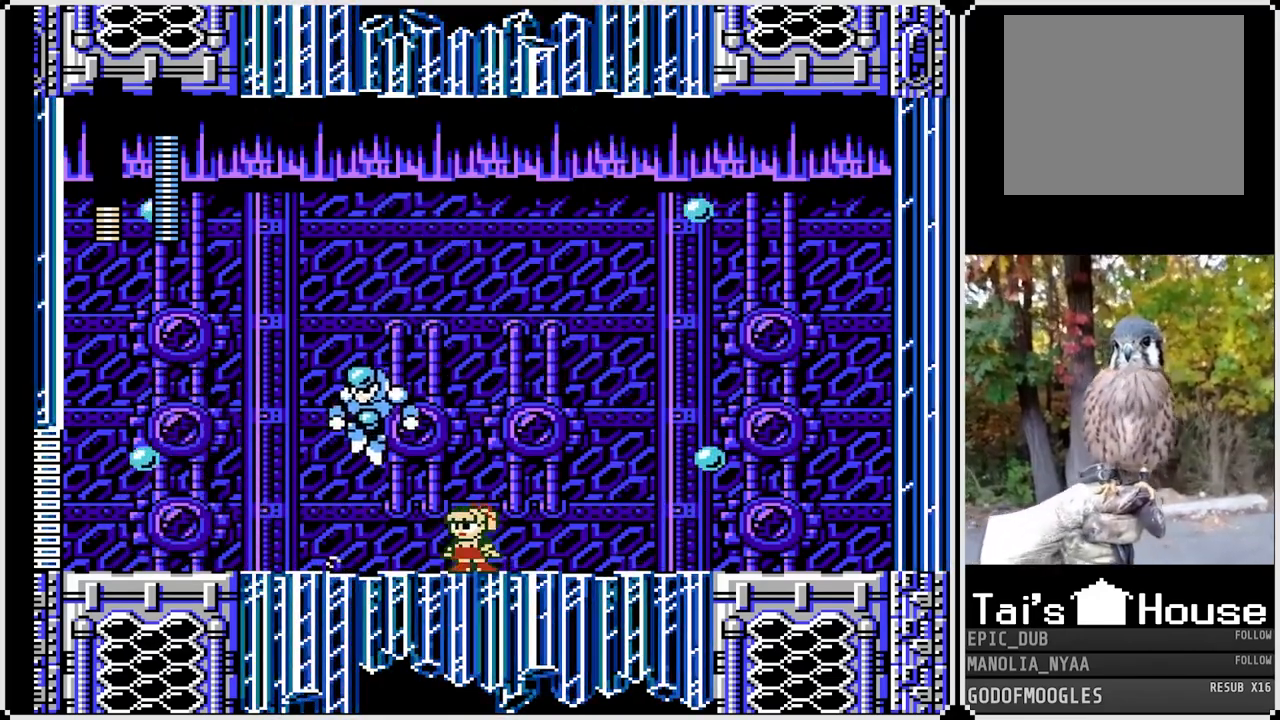
{"buttons": ["SQUARE", "DPAD_RIGHT"], "left_stick": "center", "right_stick": "center", "events": [[167, "SQUARE", "up"], [267, "SQUARE", "down"], [333, "DPAD_RIGHT", "down"]]}
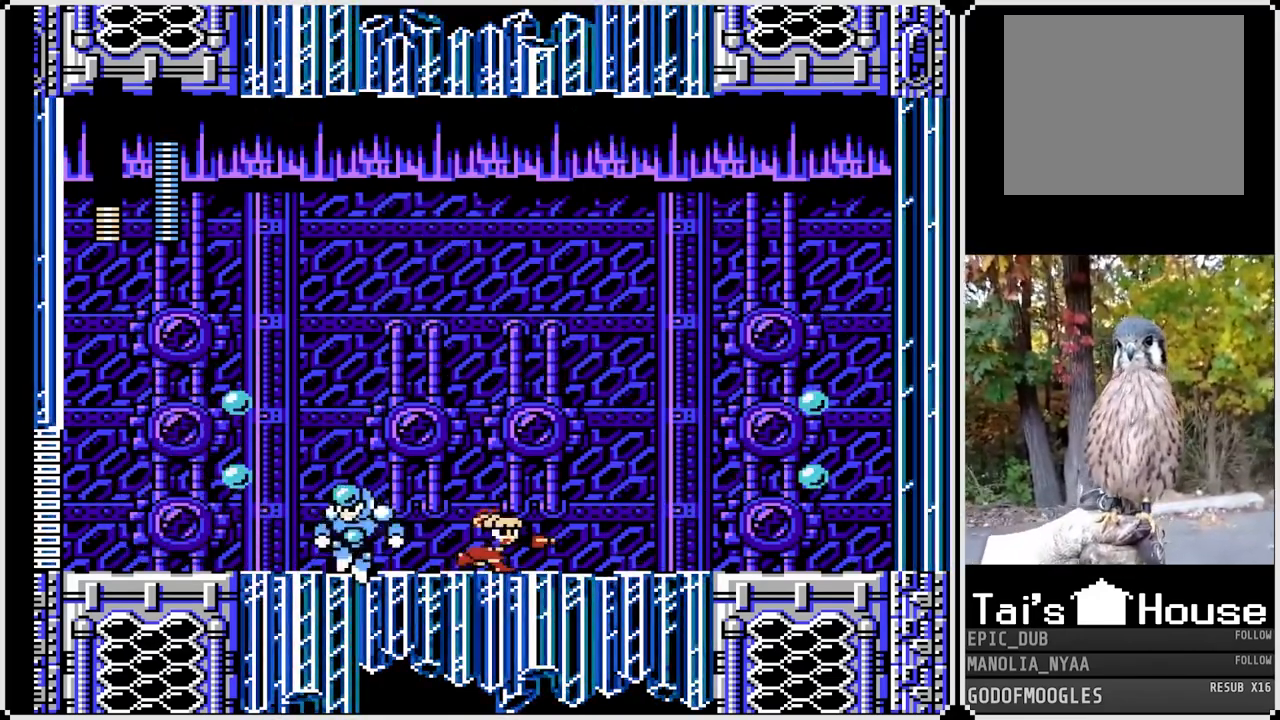
{"buttons": ["CROSS", "SQUARE", "DPAD_DOWN", "DPAD_RIGHT"], "left_stick": "center", "right_stick": "center", "events": [[417, "CROSS", "down"], [417, "DPAD_DOWN", "down"]]}
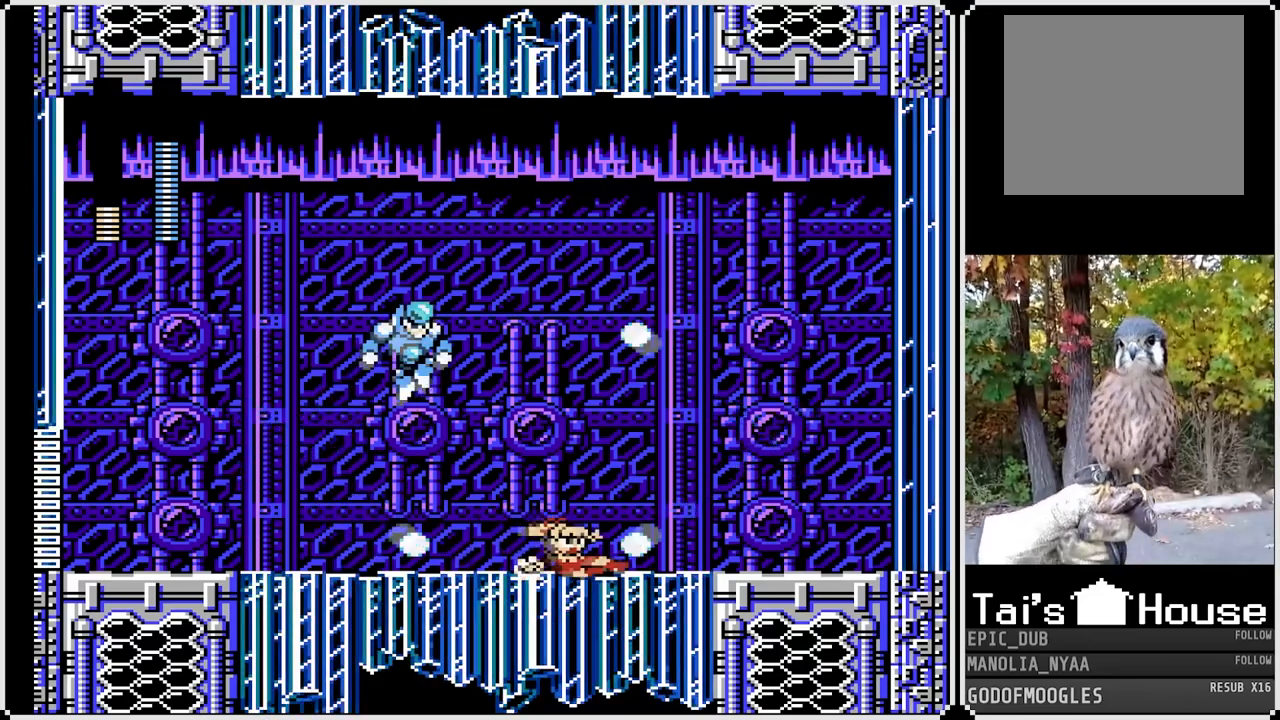
{"buttons": ["SQUARE", "DPAD_RIGHT"], "left_stick": "center", "right_stick": "center", "events": [[83, "DPAD_LEFT", "down"], [83, "DPAD_RIGHT", "up"], [100, "CROSS", "up"], [117, "DPAD_DOWN", "up"], [367, "DPAD_LEFT", "up"], [383, "DPAD_RIGHT", "down"]]}
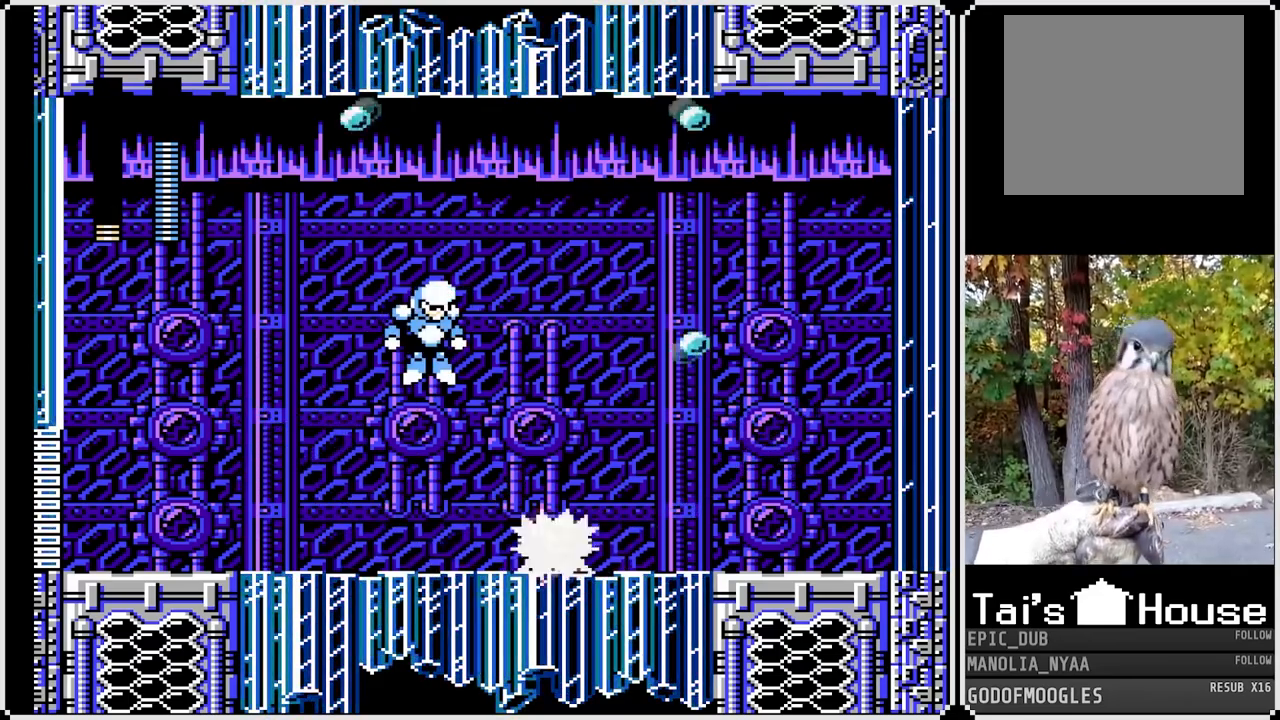
{"buttons": ["SQUARE", "DPAD_RIGHT"], "left_stick": "center", "right_stick": "center", "events": []}
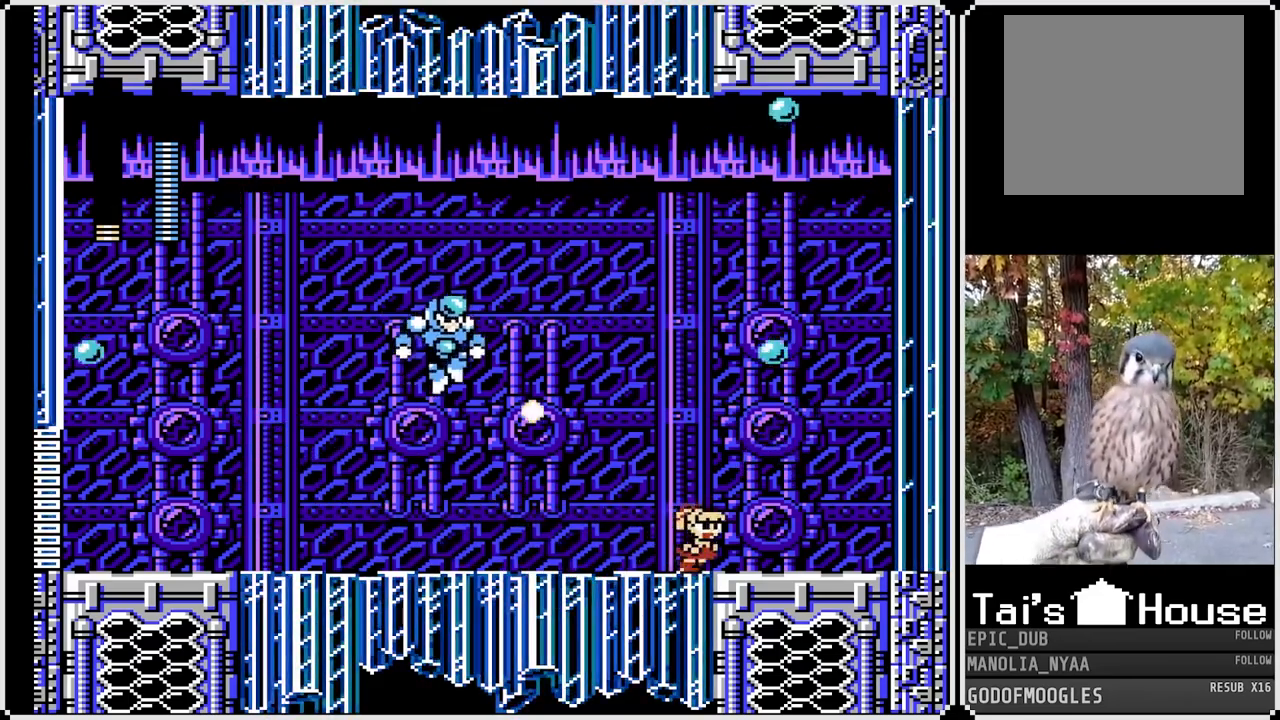
{"buttons": ["SQUARE", "DPAD_RIGHT"], "left_stick": "center", "right_stick": "center", "events": []}
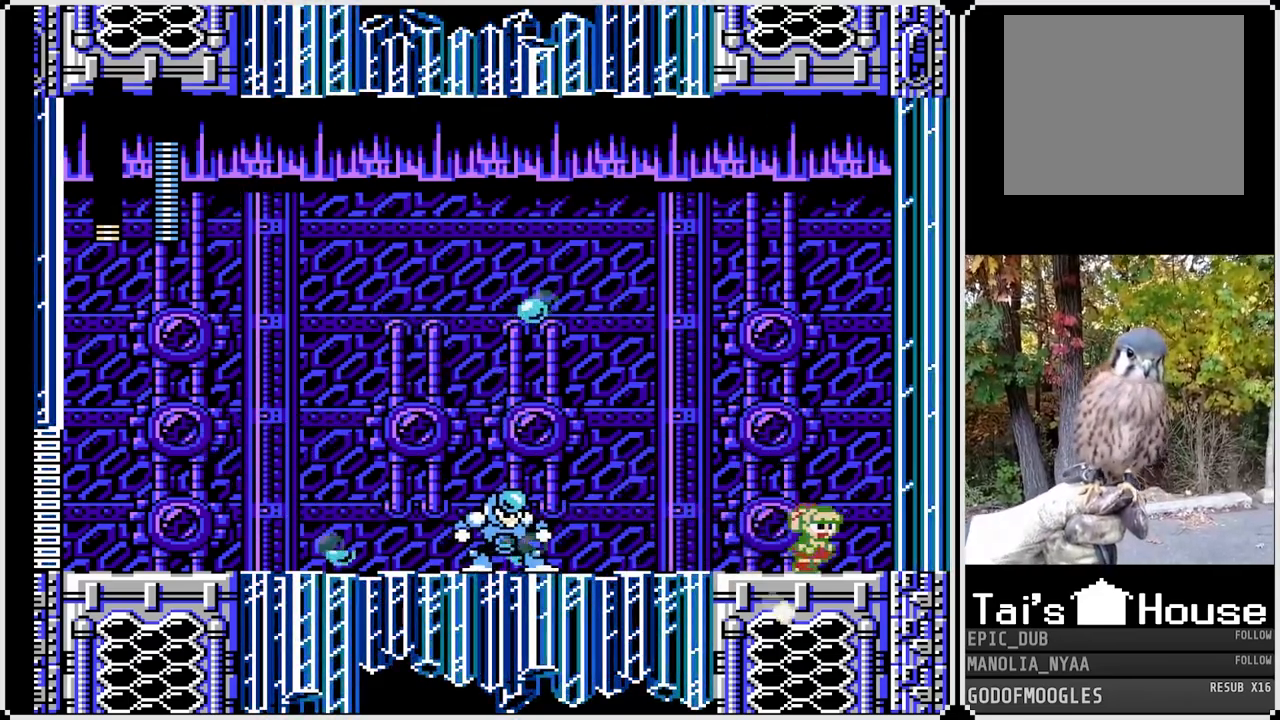
{"buttons": ["SQUARE", "DPAD_LEFT"], "left_stick": "center", "right_stick": "center", "events": [[317, "DPAD_LEFT", "down"], [317, "DPAD_RIGHT", "up"]]}
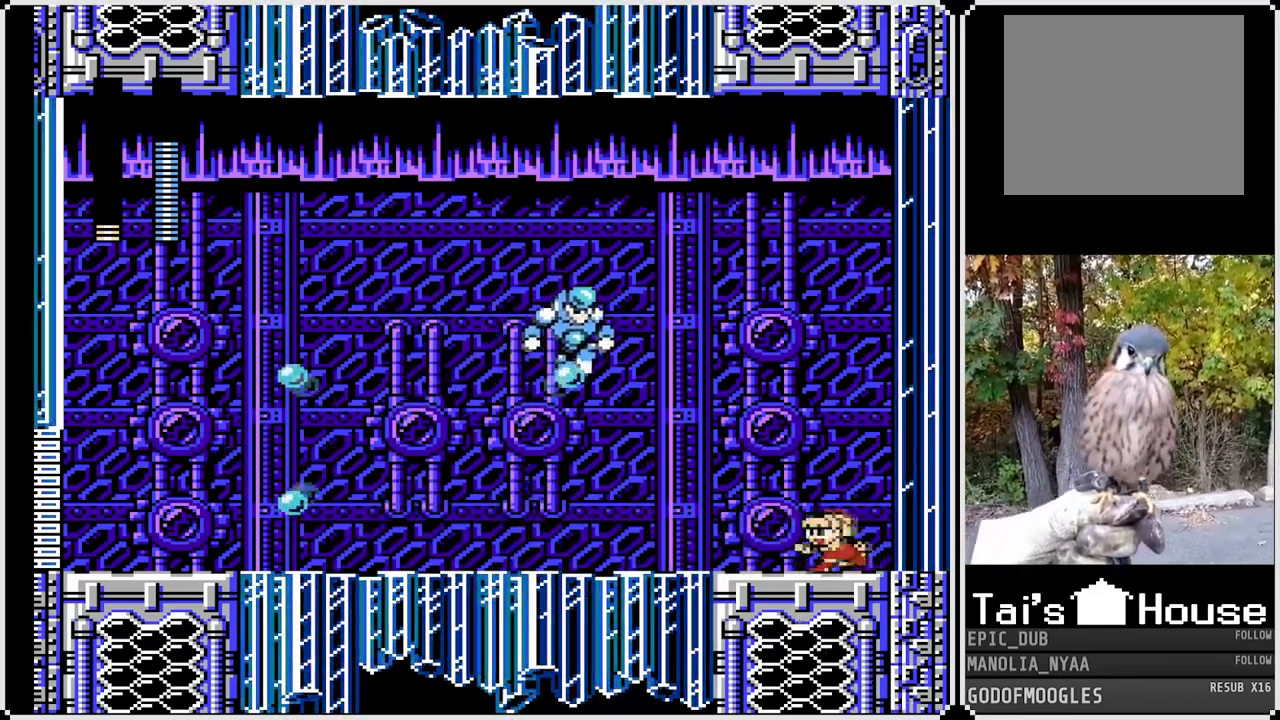
{"buttons": ["CROSS", "SQUARE", "DPAD_DOWN", "DPAD_LEFT"], "left_stick": "center", "right_stick": "center", "events": [[167, "CROSS", "down"], [167, "DPAD_DOWN", "down"]]}
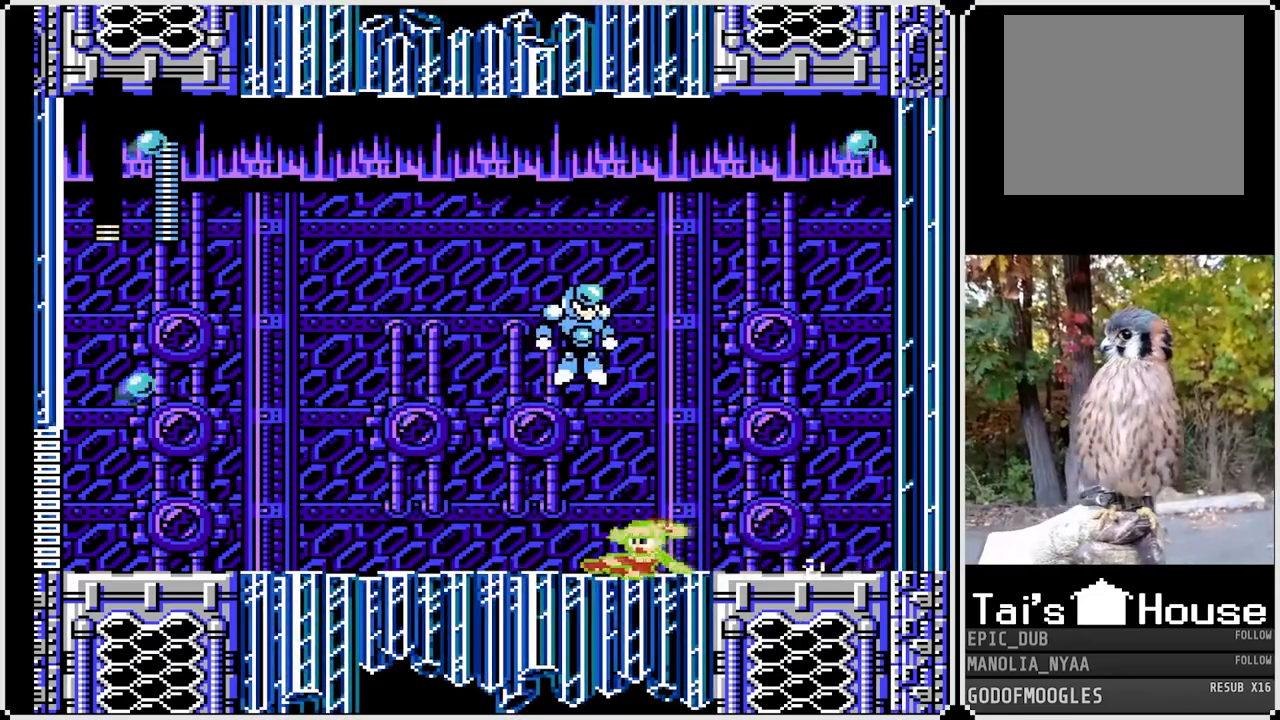
{"buttons": ["CROSS", "SQUARE", "DPAD_DOWN", "DPAD_LEFT"], "left_stick": "center", "right_stick": "center", "events": [[17, "CROSS", "up"], [300, "CROSS", "down"]]}
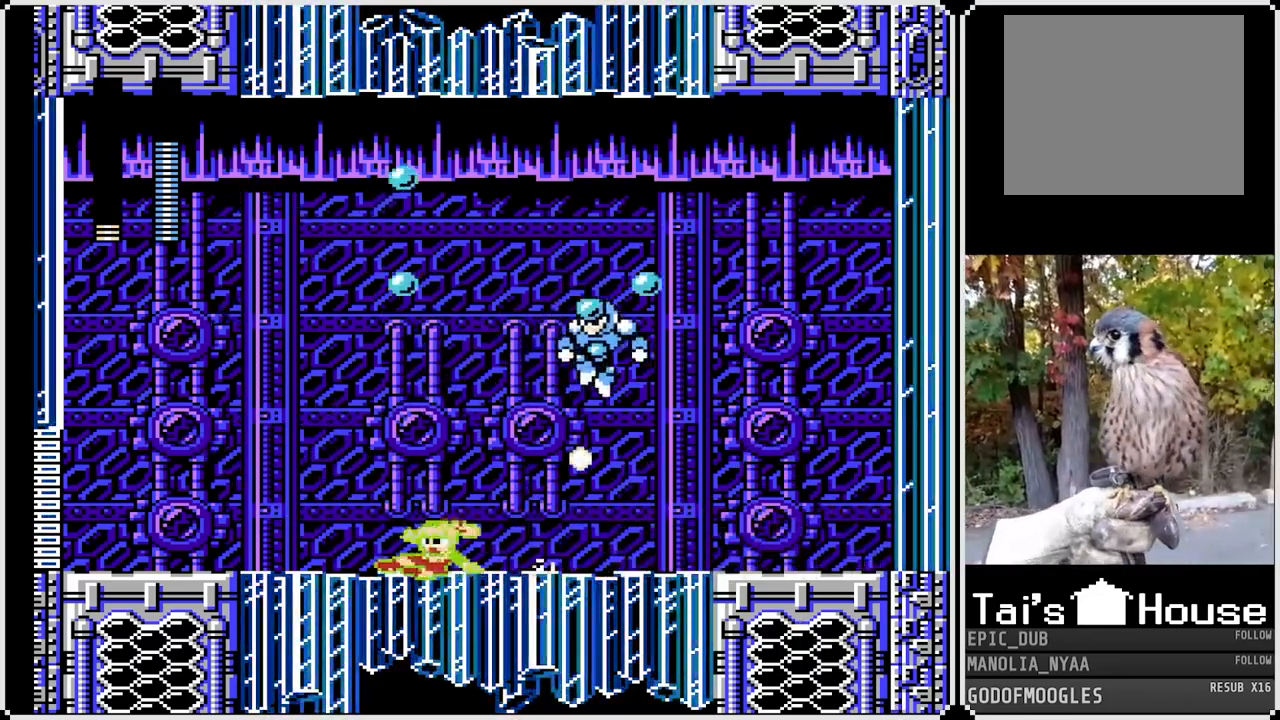
{"buttons": ["CROSS", "SQUARE", "DPAD_RIGHT"], "left_stick": "center", "right_stick": "center", "events": [[83, "DPAD_DOWN", "up"], [117, "CROSS", "up"], [367, "CROSS", "down"], [417, "DPAD_LEFT", "up"], [417, "DPAD_RIGHT", "down"]]}
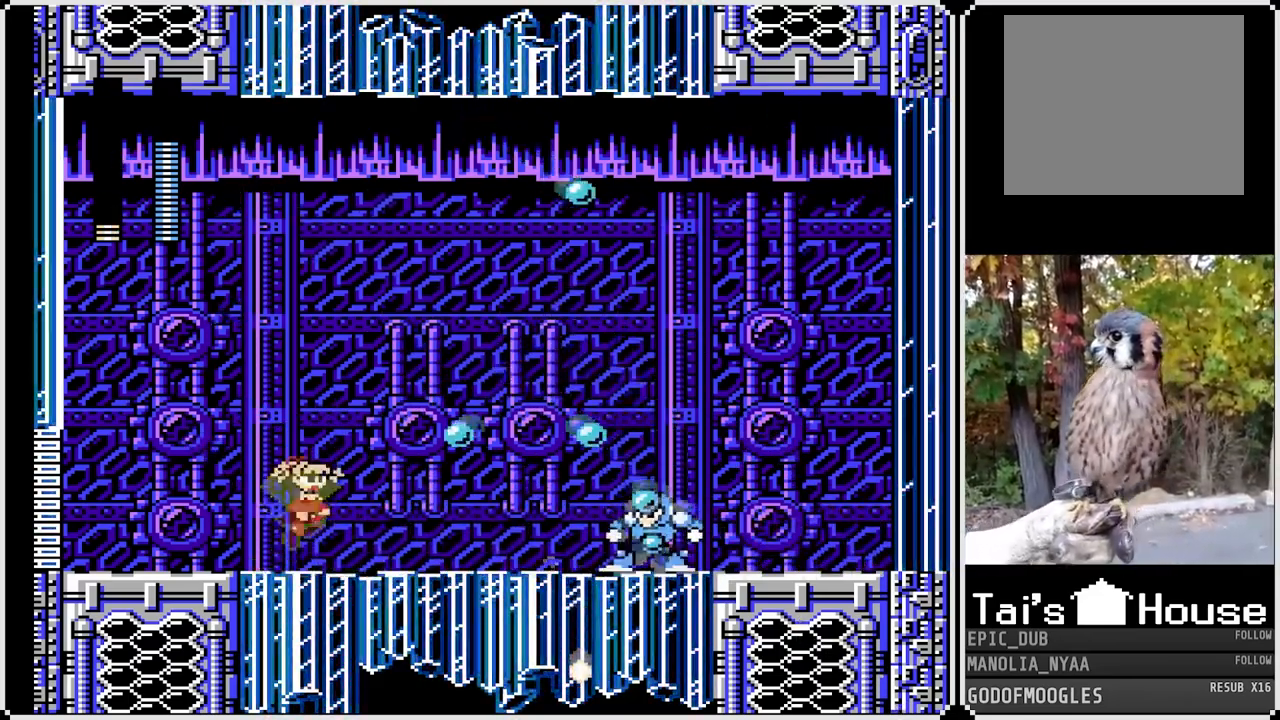
{"buttons": [], "left_stick": "center", "right_stick": "center", "events": [[383, "CROSS", "up"], [450, "SQUARE", "up"], [483, "DPAD_RIGHT", "up"]]}
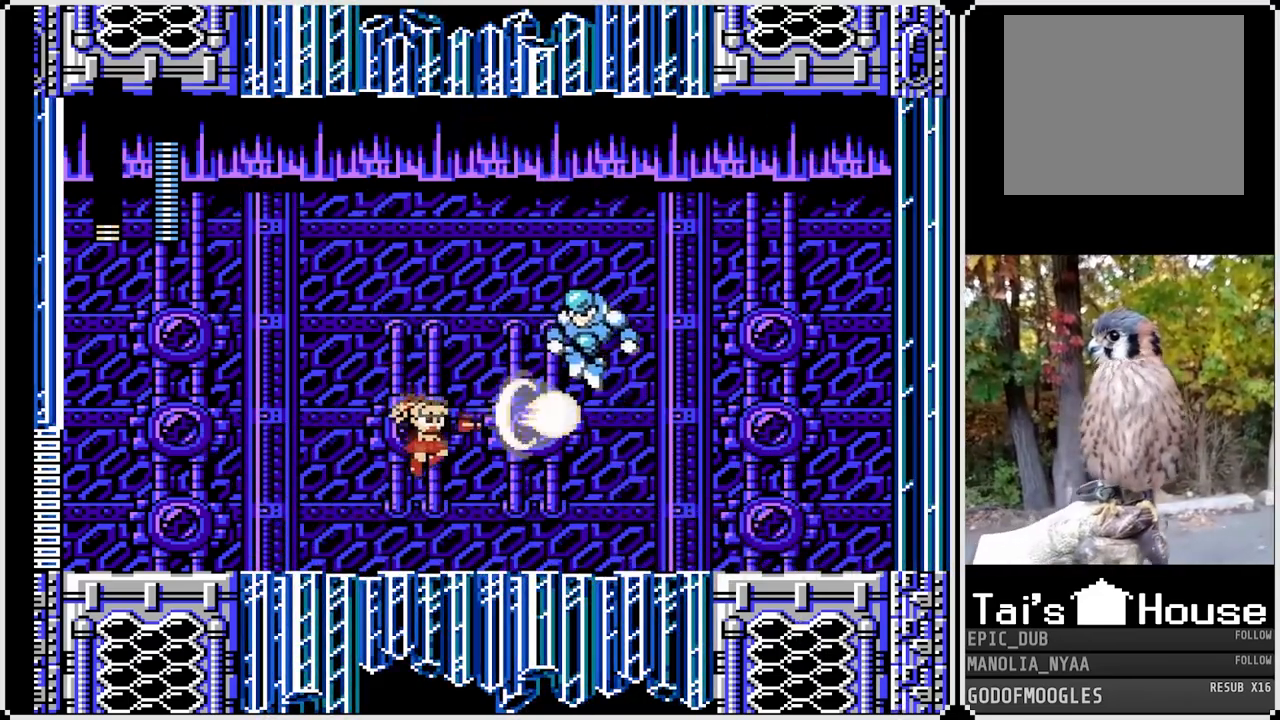
{"buttons": ["CROSS", "SQUARE", "DPAD_DOWN", "DPAD_RIGHT"], "left_stick": "center", "right_stick": "center", "events": [[133, "DPAD_RIGHT", "down"], [183, "SQUARE", "down"], [400, "DPAD_DOWN", "down"], [467, "CROSS", "down"]]}
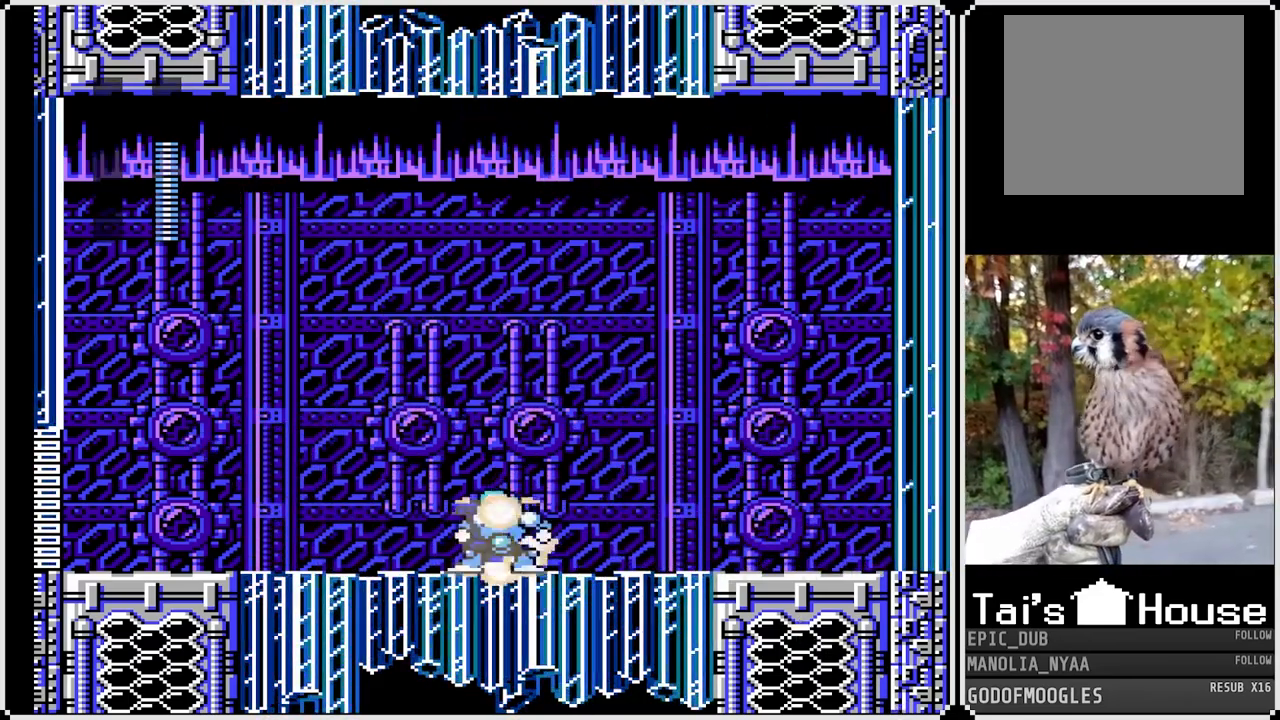
{"buttons": [], "left_stick": "center", "right_stick": "center", "events": [[133, "CROSS", "up"], [167, "DPAD_DOWN", "up"], [217, "DPAD_RIGHT", "up"], [400, "SQUARE", "up"]]}
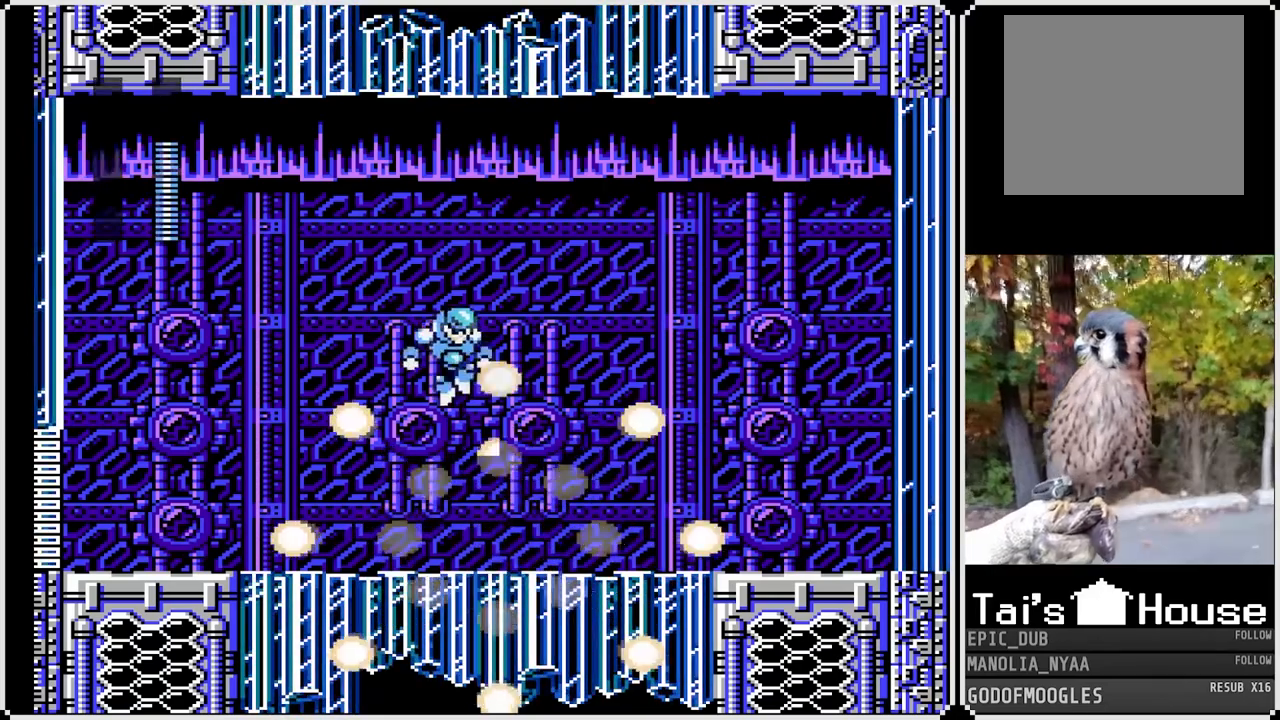
{"buttons": [], "left_stick": "center", "right_stick": "center", "events": []}
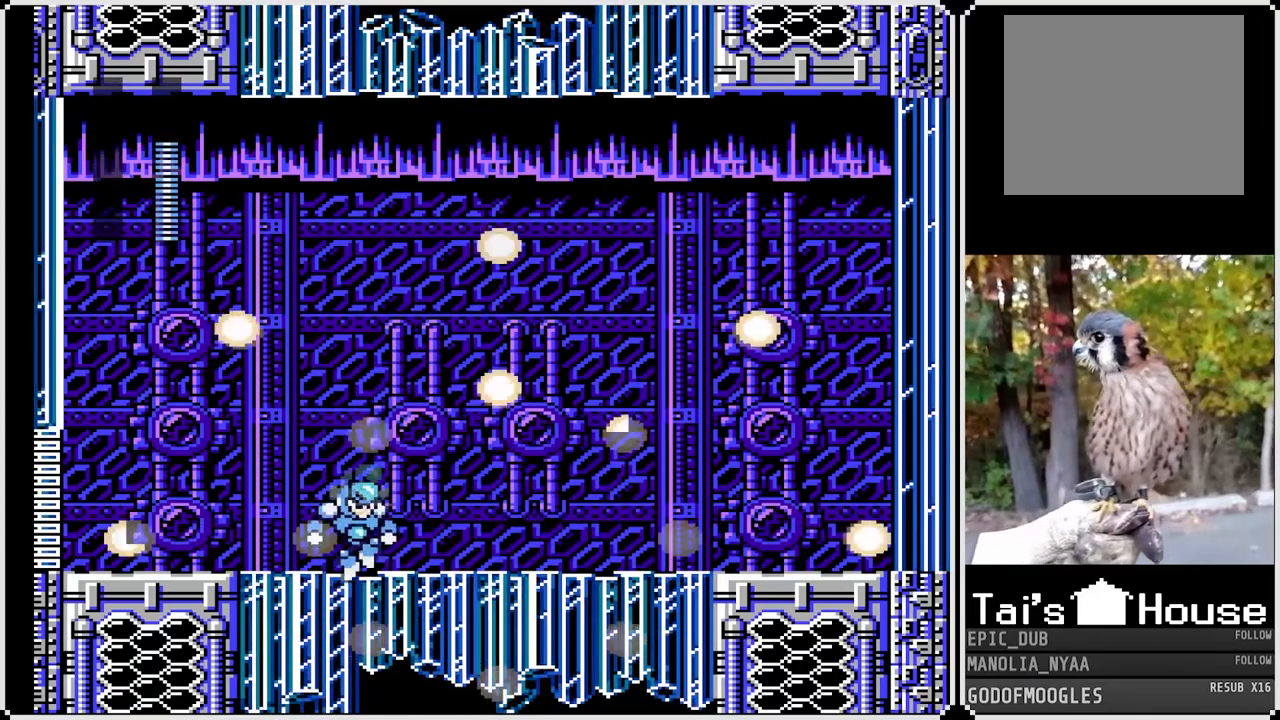
{"buttons": [], "left_stick": "center", "right_stick": "center", "events": []}
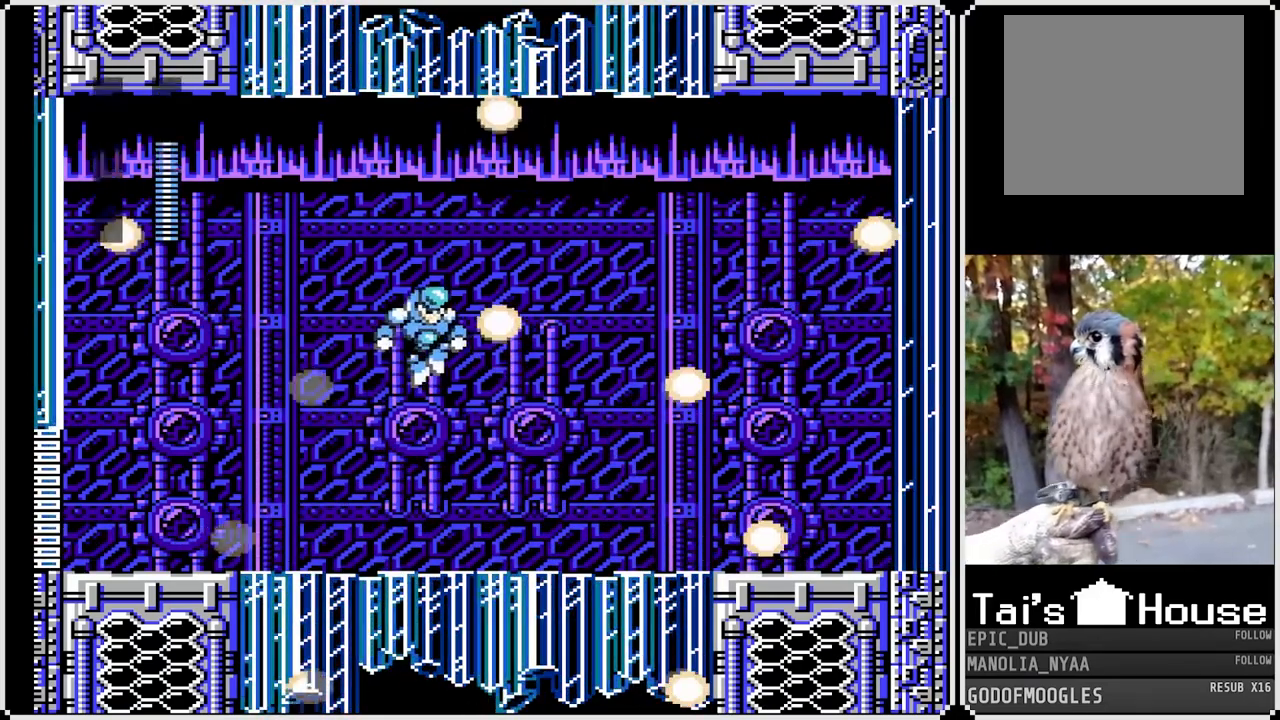
{"buttons": [], "left_stick": "center", "right_stick": "center", "events": []}